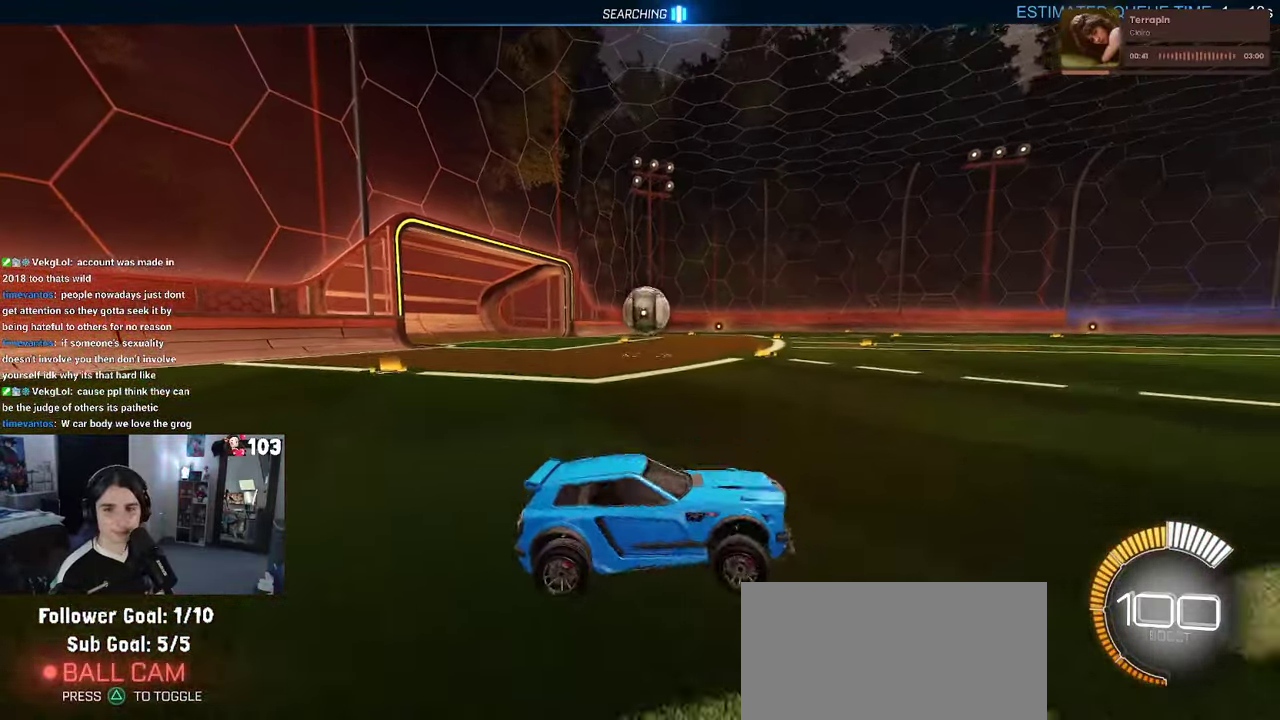
Gameplay with a controller (PlayStation layout); each line is a JSON object with the inputs held at the frame after it. "events" lists button and stick changes between this image and that frame as [ms after this image, input, new state], when the widget could be followed in between. This document gives stick clicks only as held states, not as events. Not read: L1.
{"buttons": ["L2"], "left_stick": "right", "right_stick": "center", "events": [[67, "L2", "down"], [100, "R2", "up"], [167, "left_stick", "right"]]}
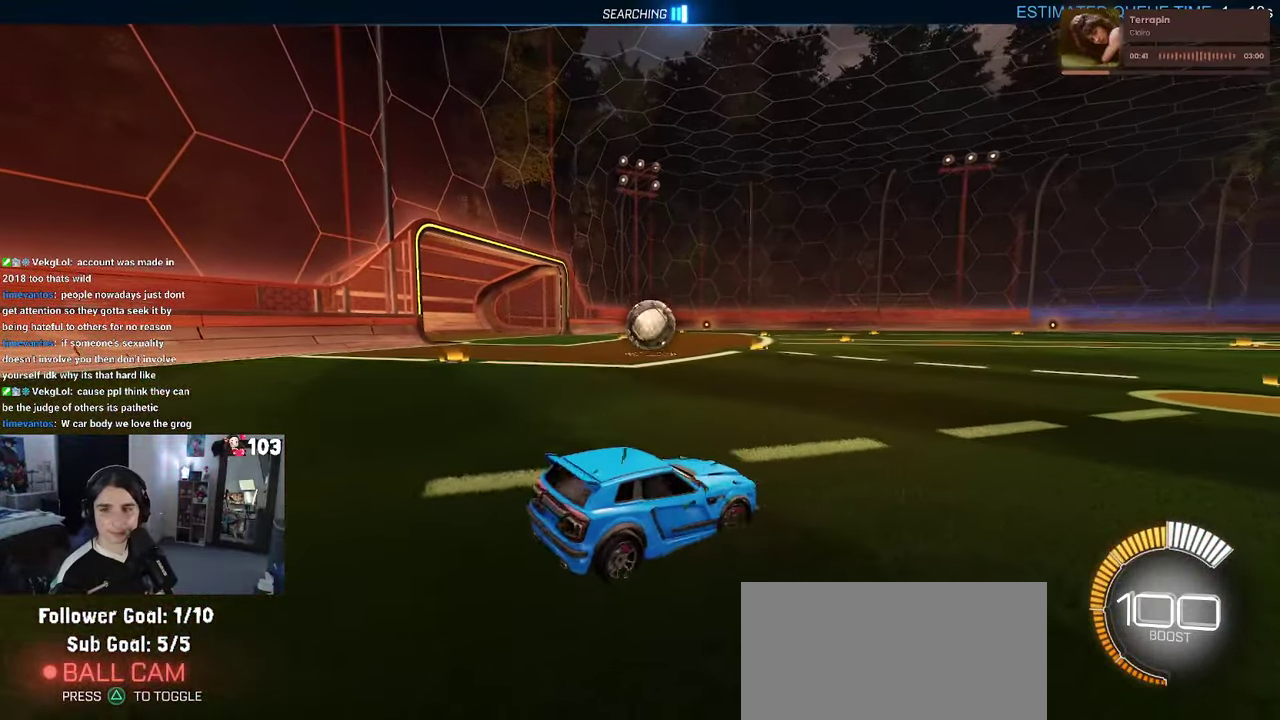
{"buttons": ["R2"], "left_stick": "center", "right_stick": "center", "events": [[350, "R2", "down"], [483, "L2", "up"], [483, "left_stick", "center"]]}
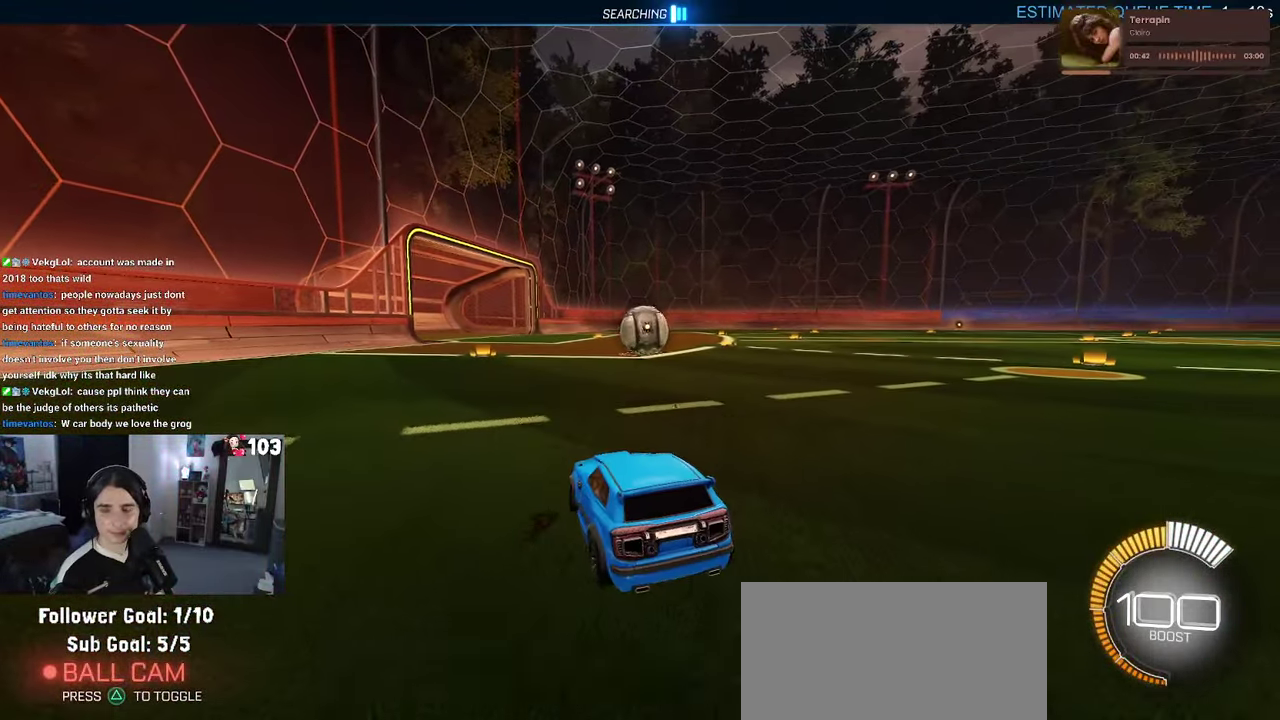
{"buttons": ["R1", "R2"], "left_stick": "right", "right_stick": "center", "events": [[67, "R1", "down"], [500, "left_stick", "right"]]}
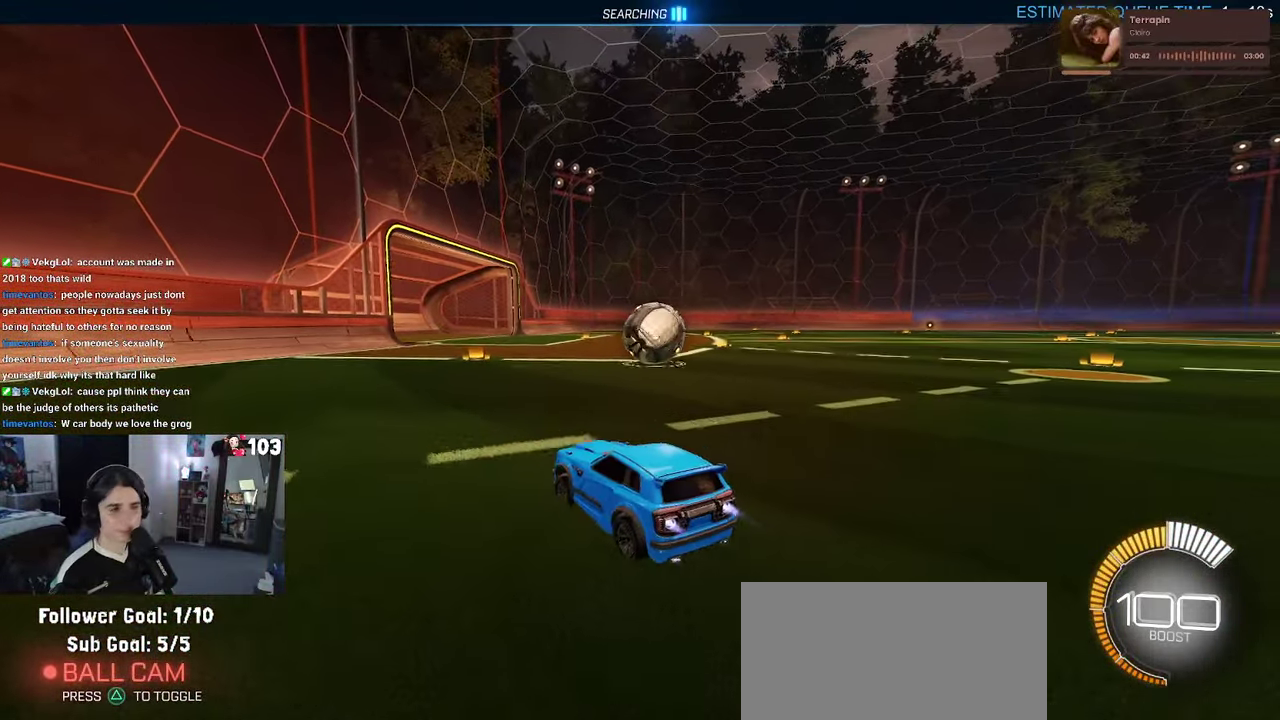
{"buttons": ["R1", "R2"], "left_stick": "right", "right_stick": "center", "events": [[67, "left_stick", "down-right"], [200, "R1", "up"], [467, "R1", "down"], [500, "left_stick", "right"]]}
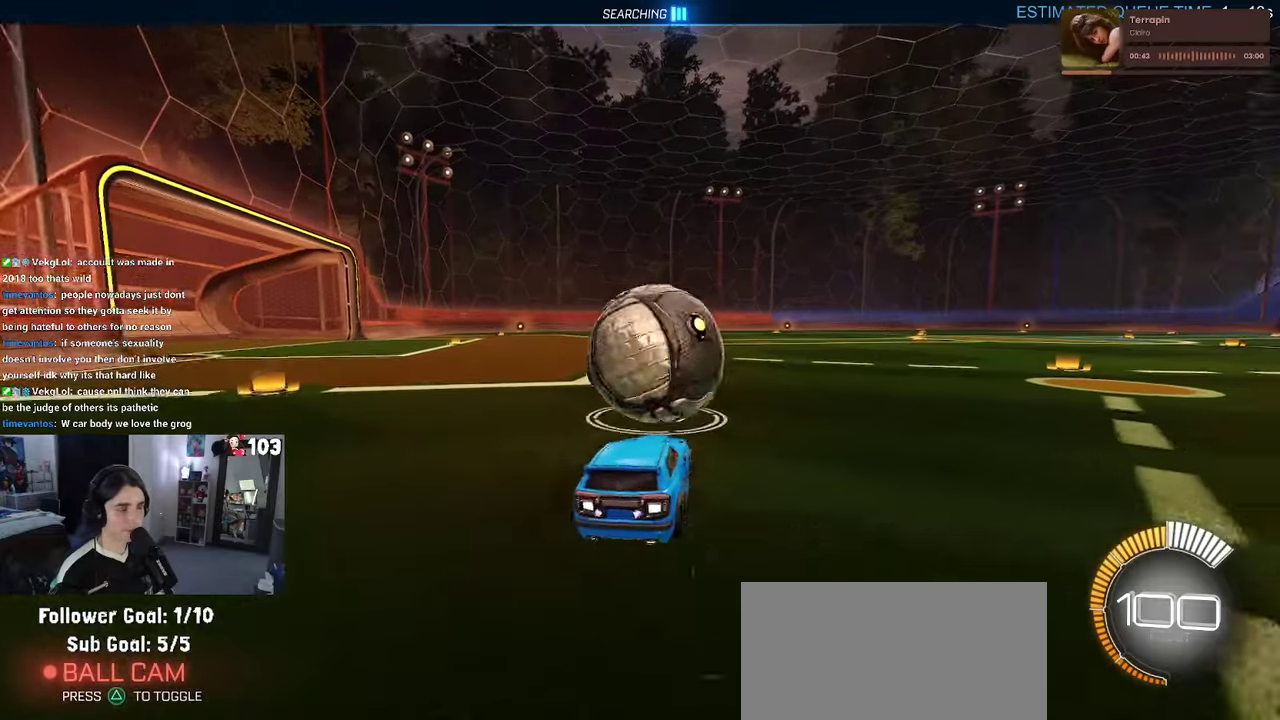
{"buttons": ["R1", "R2"], "left_stick": "center", "right_stick": "center", "events": [[50, "left_stick", "center"], [417, "left_stick", "right"], [484, "left_stick", "center"]]}
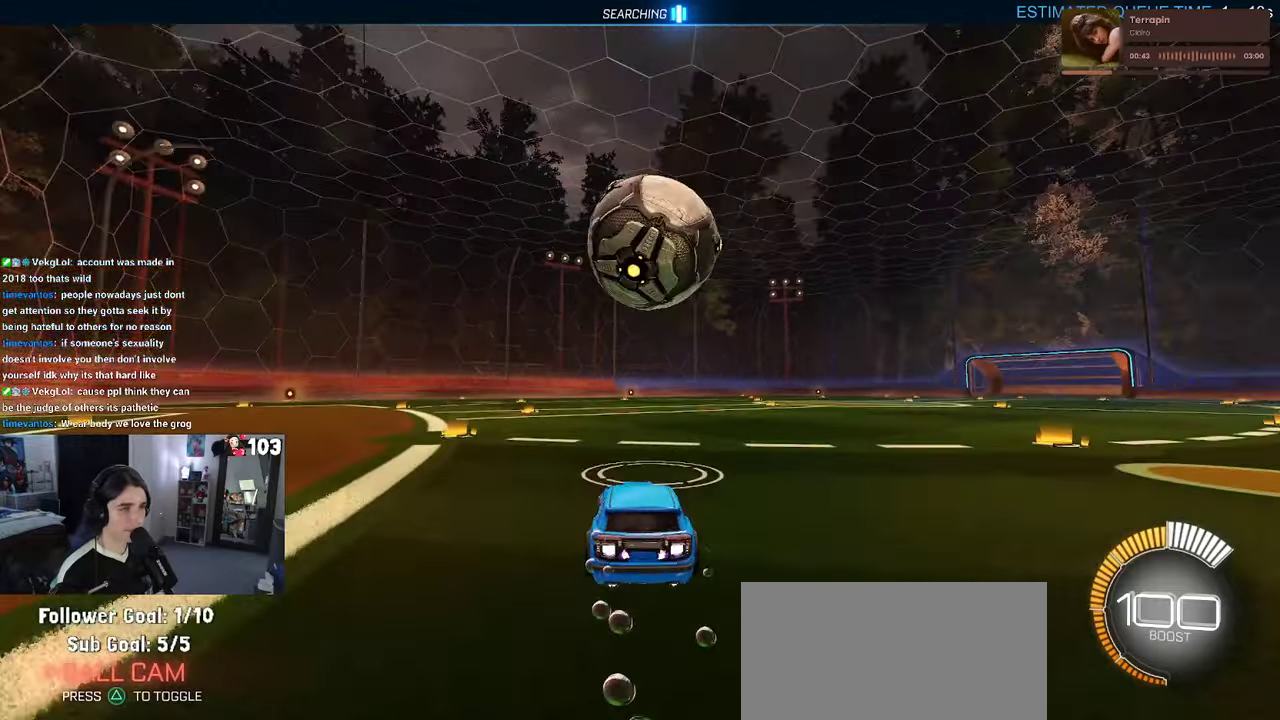
{"buttons": ["TRIANGLE", "R1", "R2"], "left_stick": "center", "right_stick": "center", "events": [[34, "CROSS", "down"], [167, "CROSS", "up"], [250, "CROSS", "down"], [334, "left_stick", "up"], [400, "CROSS", "up"], [434, "left_stick", "right"], [467, "TRIANGLE", "down"], [484, "left_stick", "center"]]}
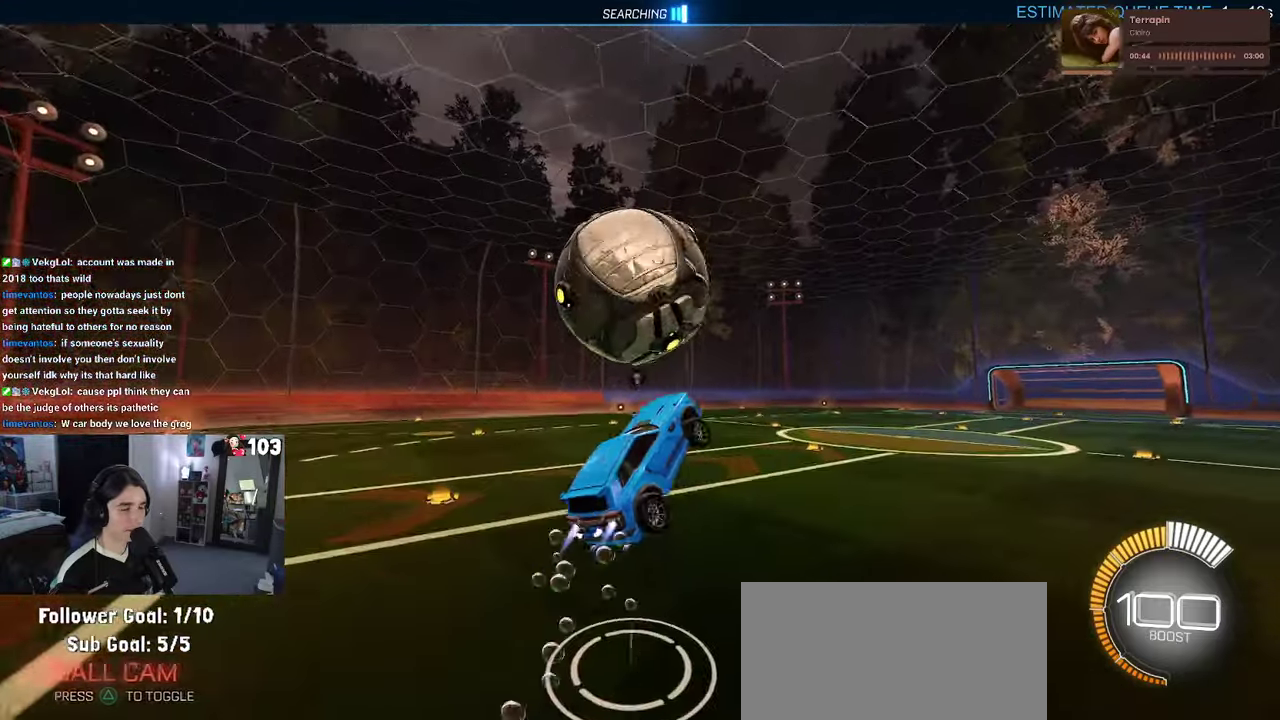
{"buttons": ["R2"], "left_stick": "up", "right_stick": "center", "events": [[50, "TRIANGLE", "up"], [117, "left_stick", "up"], [167, "R1", "up"], [317, "left_stick", "right"], [384, "left_stick", "up-right"], [500, "left_stick", "up"]]}
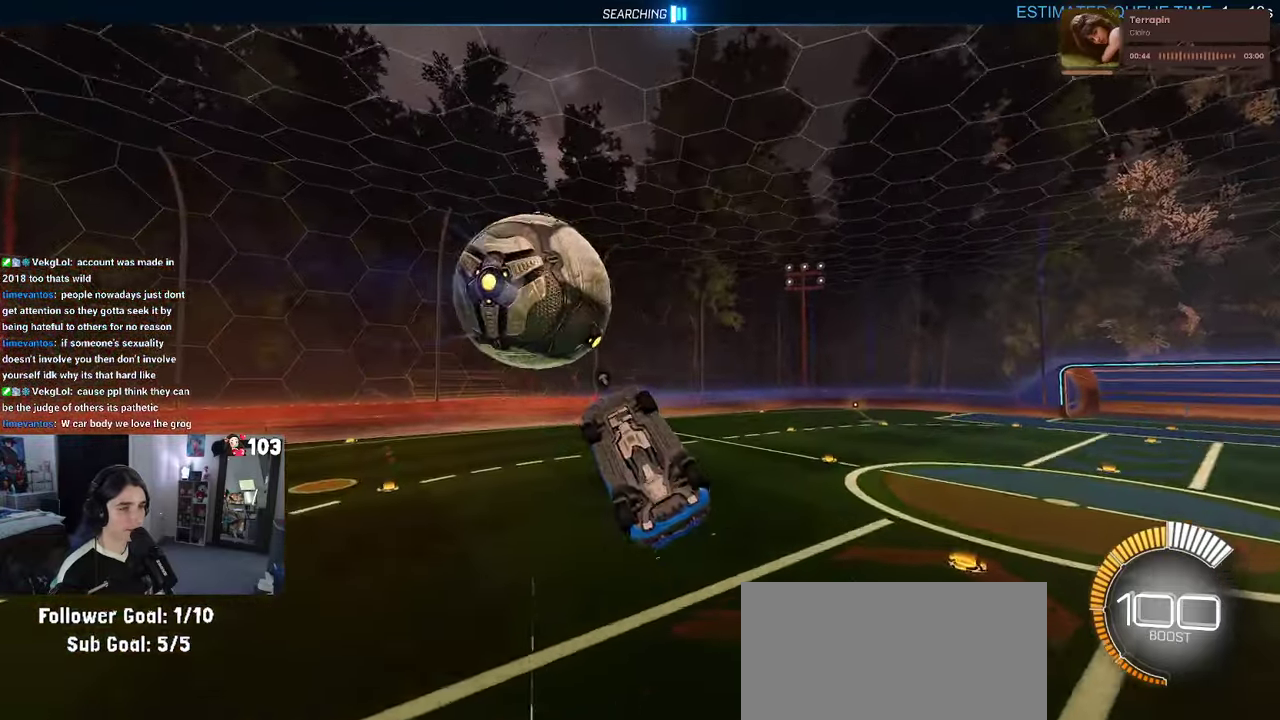
{"buttons": ["R1", "R2"], "left_stick": "down", "right_stick": "center"}
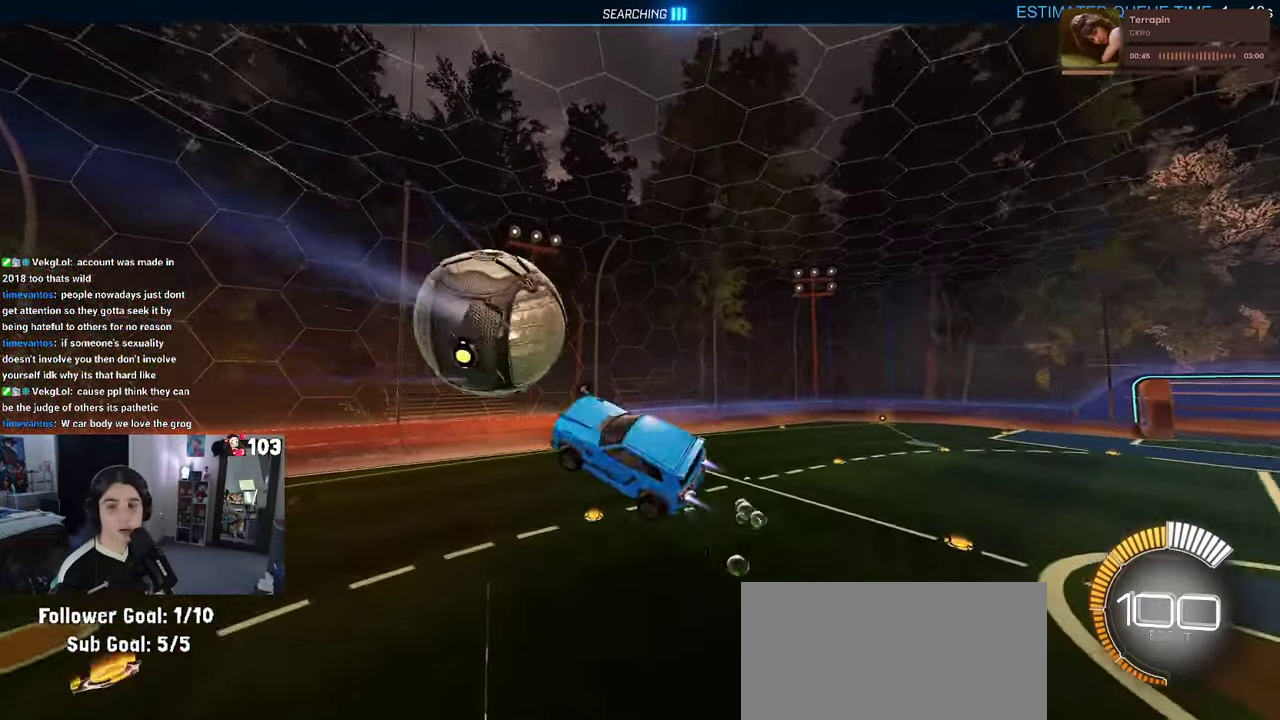
{"buttons": ["R1", "R2"], "left_stick": "up-left", "right_stick": "center"}
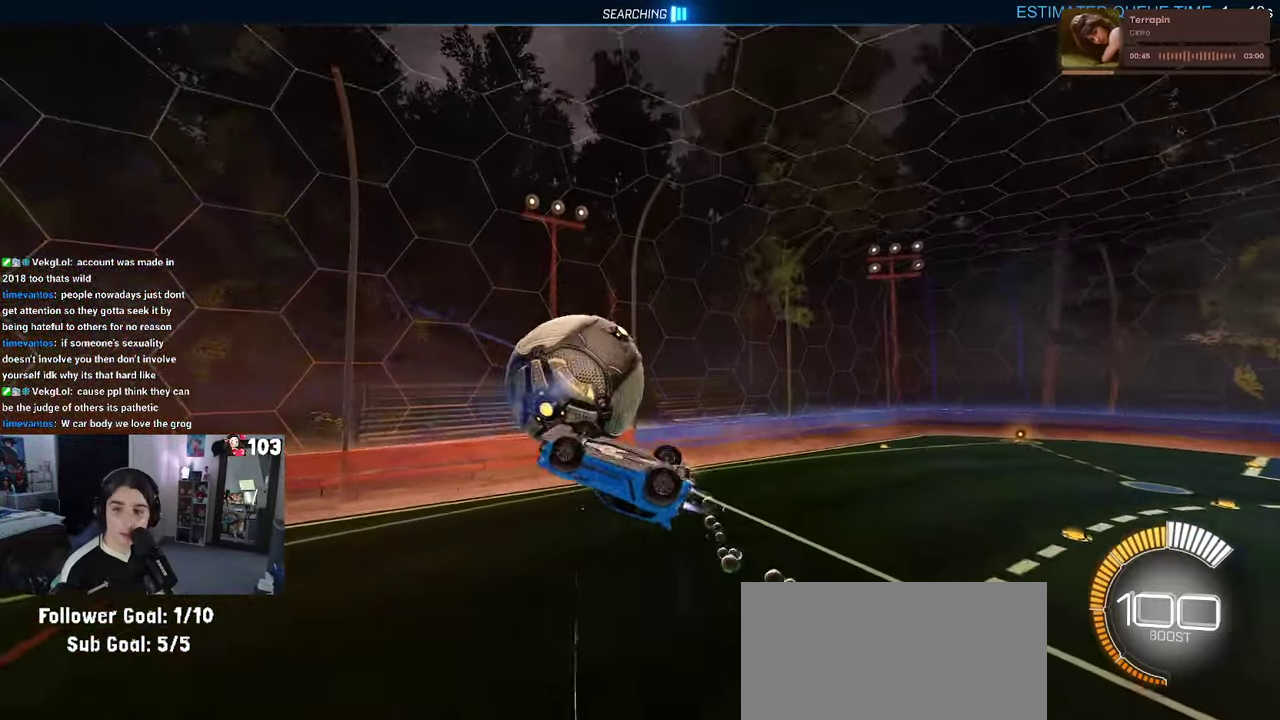
{"buttons": ["R2"], "left_stick": "down-right", "right_stick": "center"}
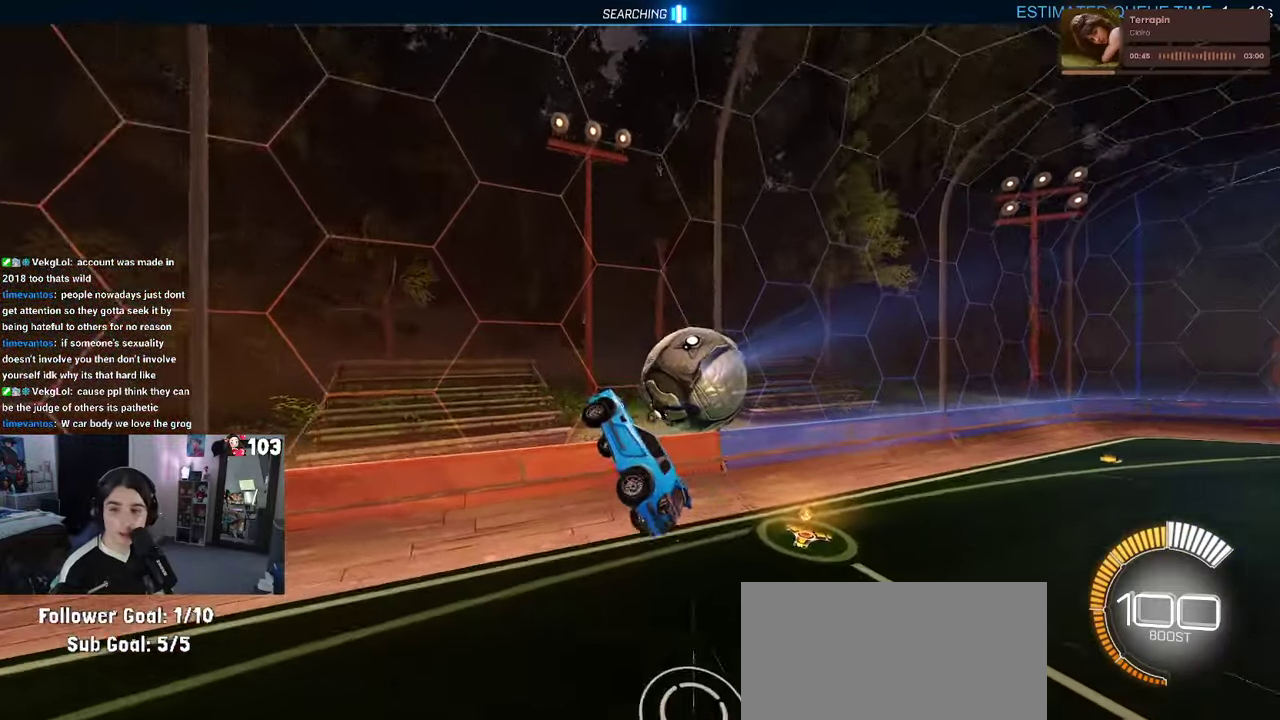
{"buttons": ["R2"], "left_stick": "up-right", "right_stick": "center"}
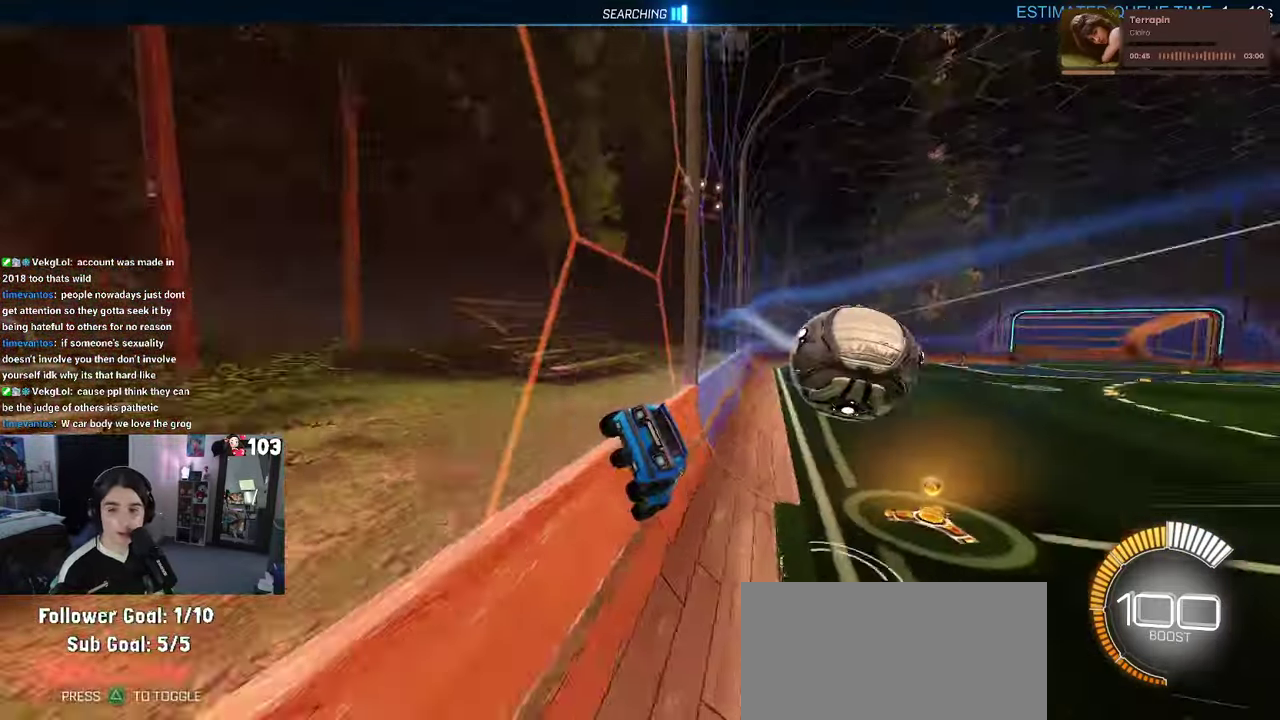
{"buttons": ["R2"], "left_stick": "center", "right_stick": "center", "events": [[84, "R1", "down"], [284, "left_stick", "center"], [434, "R1", "up"]]}
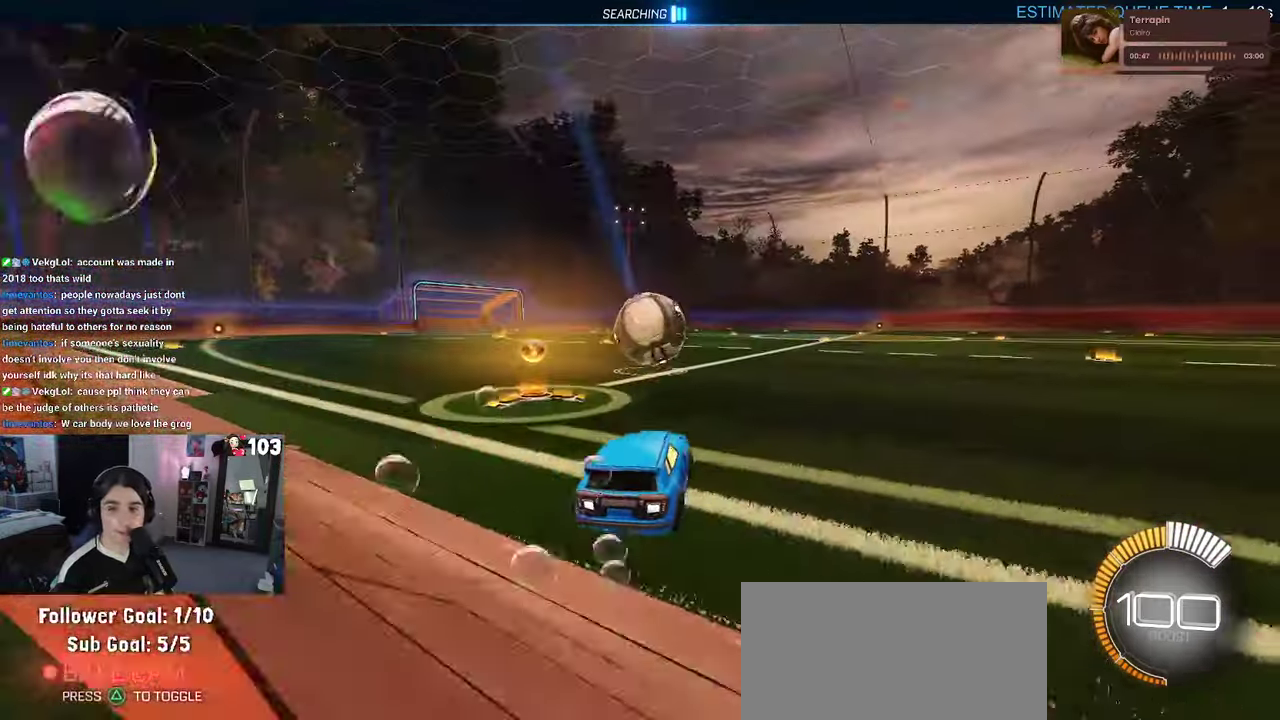
{"buttons": ["R1", "R2"], "left_stick": "center", "right_stick": "center", "events": [[317, "R1", "down"]]}
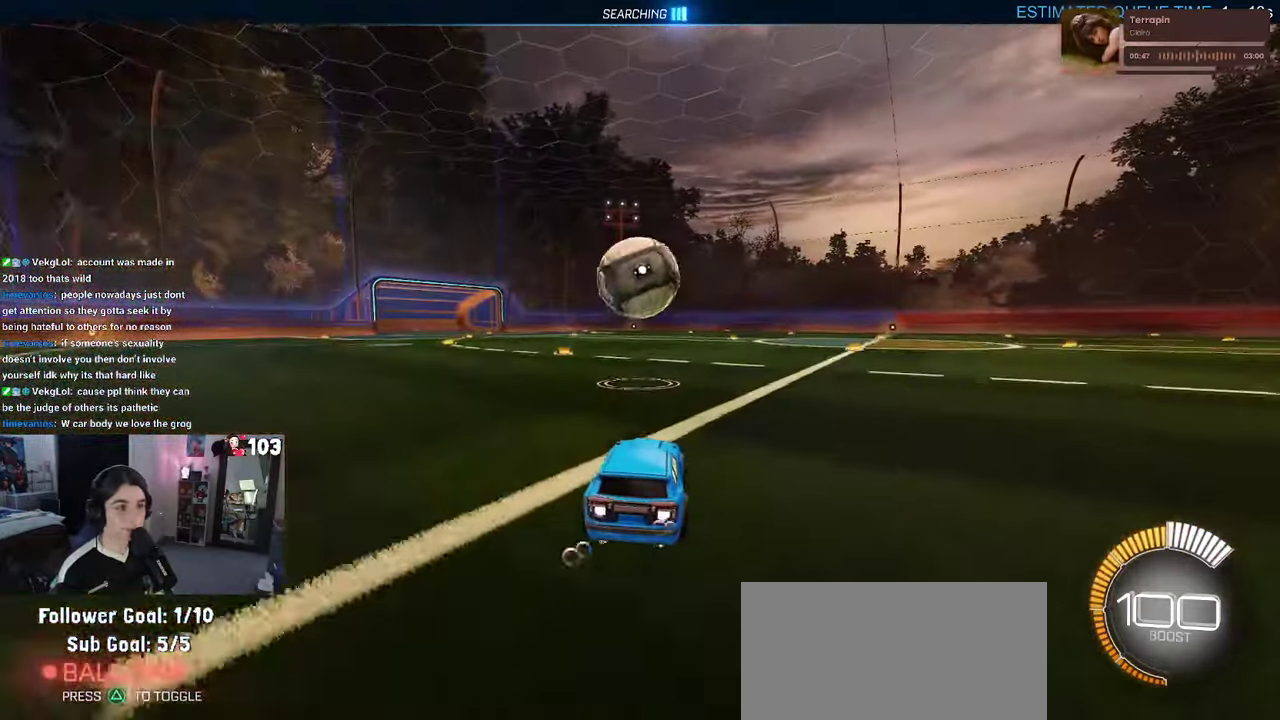
{"buttons": ["R2"], "left_stick": "center", "right_stick": "center", "events": [[383, "R1", "up"]]}
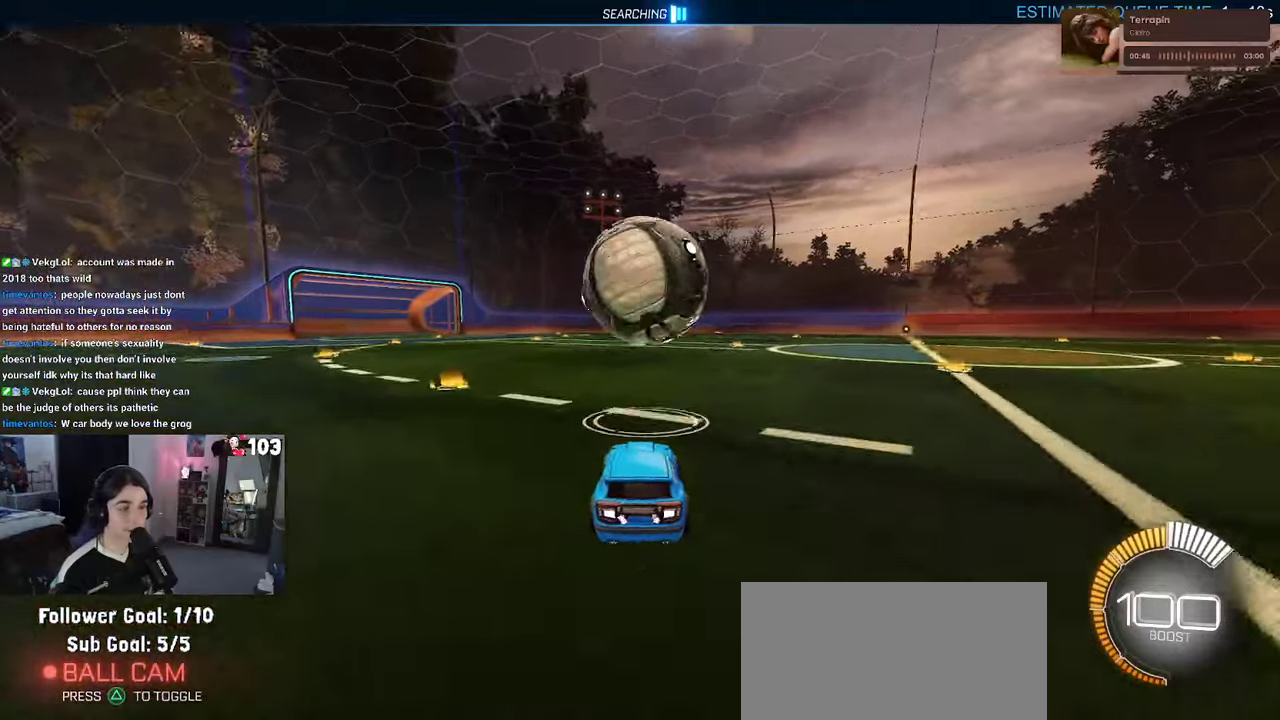
{"buttons": ["R2"], "left_stick": "down-right", "right_stick": "center"}
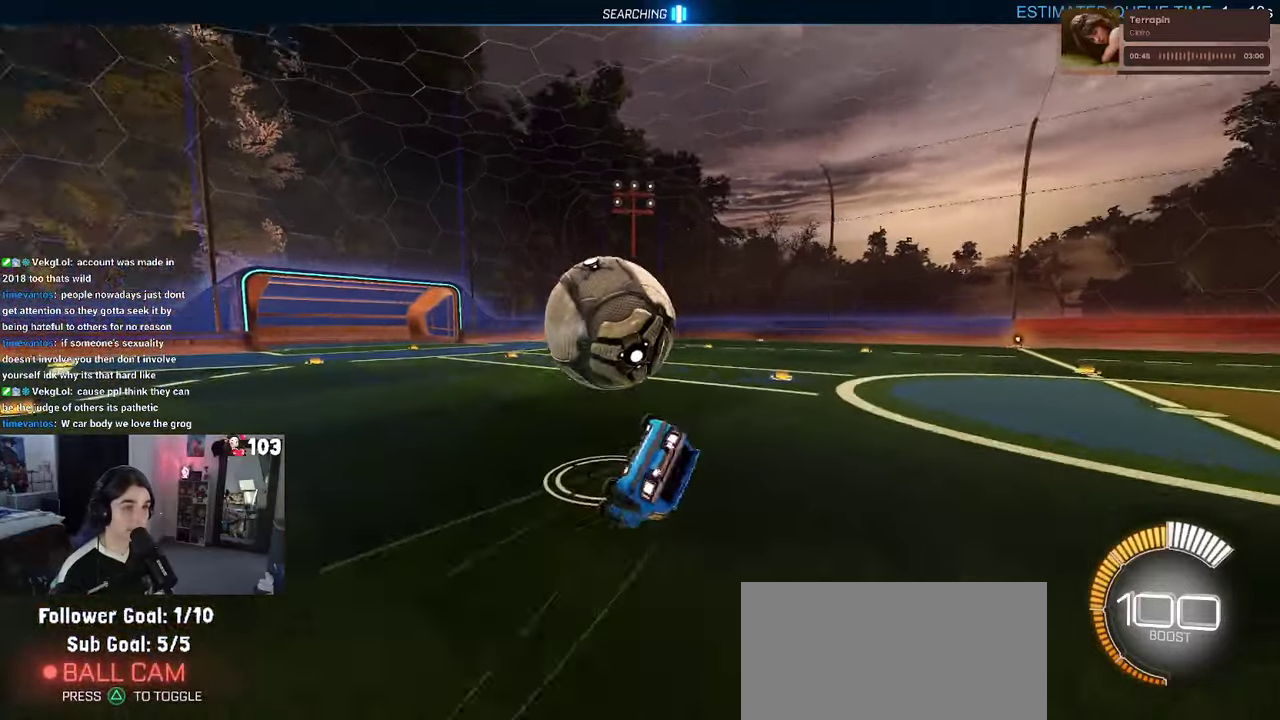
{"buttons": ["SQUARE", "R2"], "left_stick": "down-right", "right_stick": "center"}
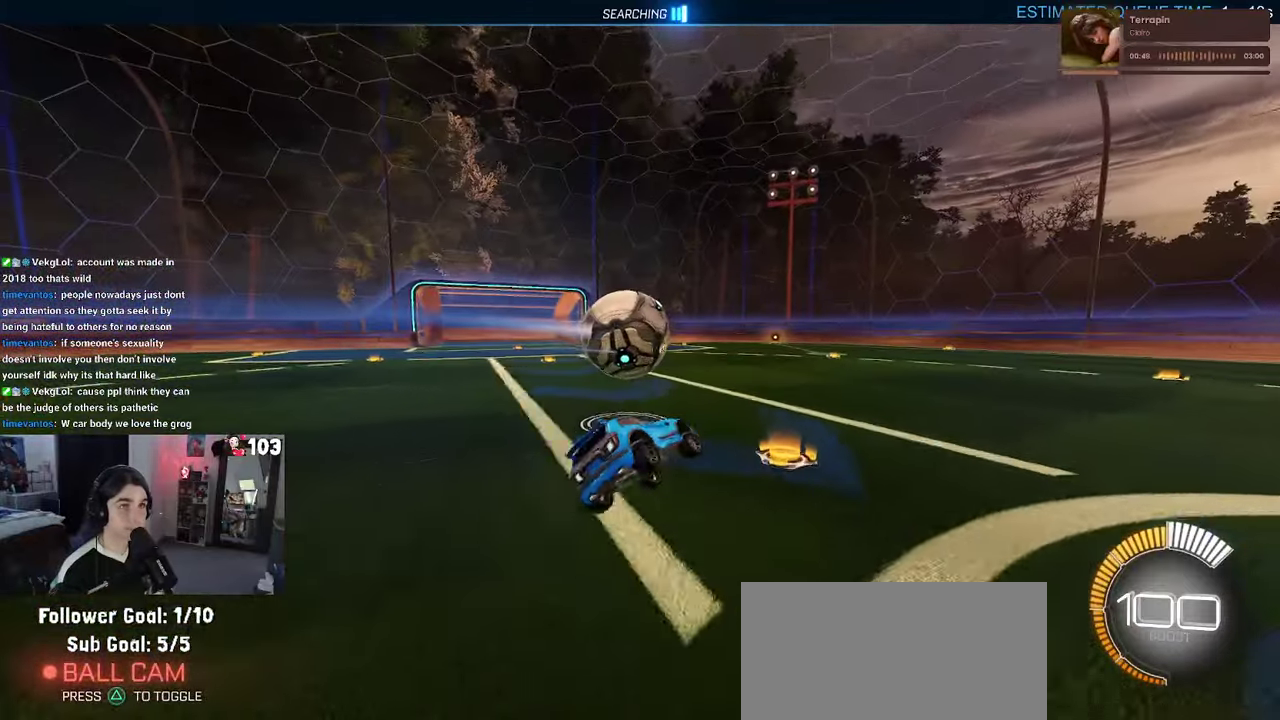
{"buttons": ["R2"], "left_stick": "center", "right_stick": "center"}
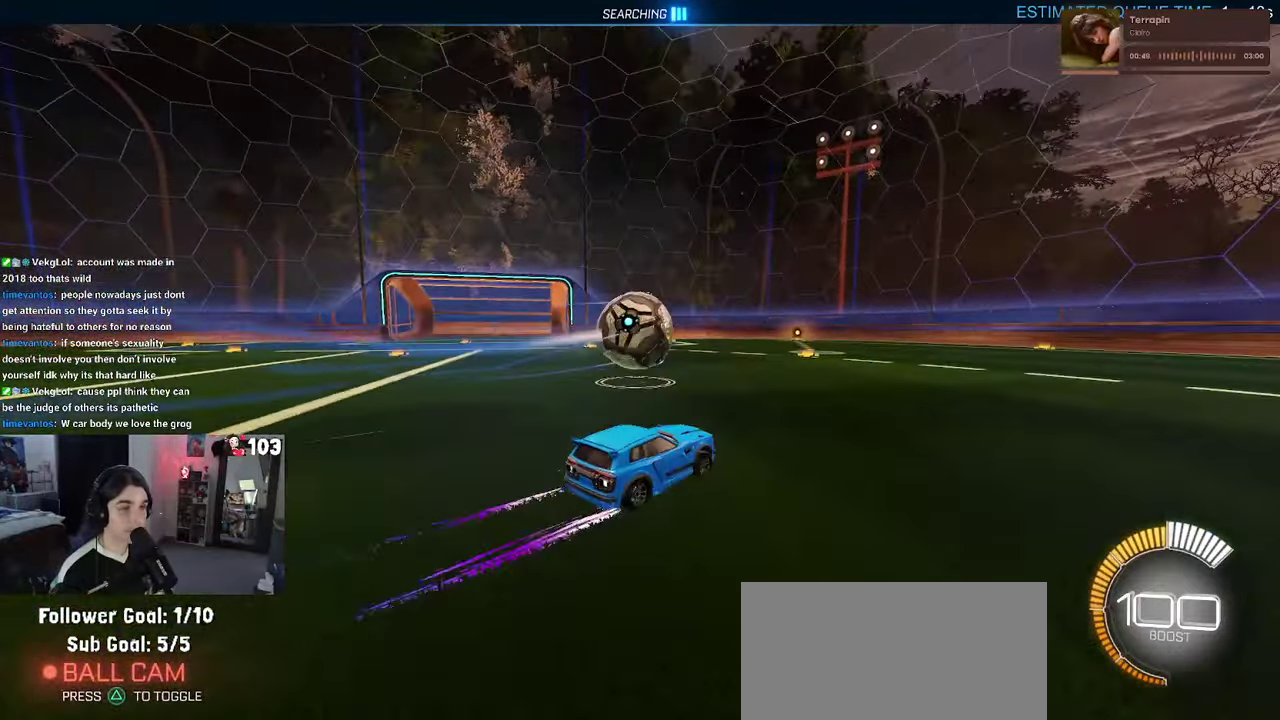
{"buttons": ["R2"], "left_stick": "center", "right_stick": "center", "events": [[150, "left_stick", "left"], [266, "left_stick", "center"]]}
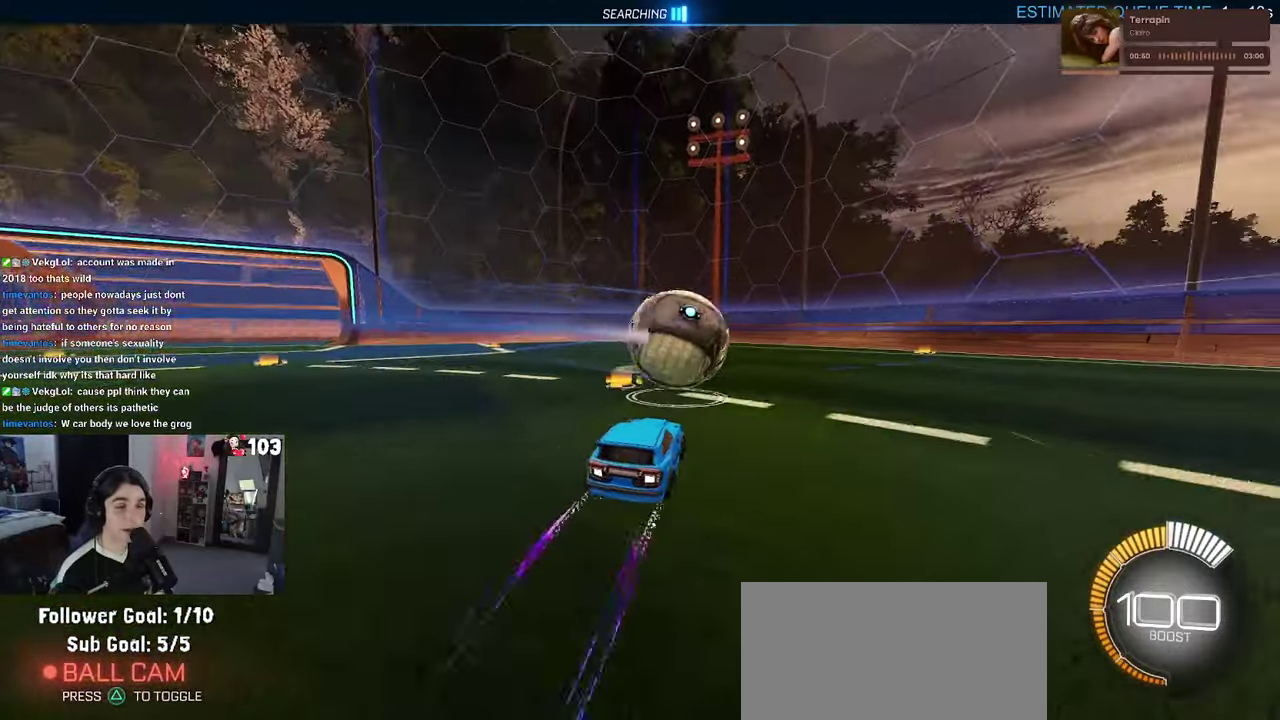
{"buttons": ["R2"], "left_stick": "up-right", "right_stick": "center", "events": [[166, "left_stick", "up-right"], [283, "R2", "up"], [300, "L2", "down"], [383, "left_stick", "center"], [466, "R2", "down"], [483, "L2", "up"], [483, "left_stick", "up-right"]]}
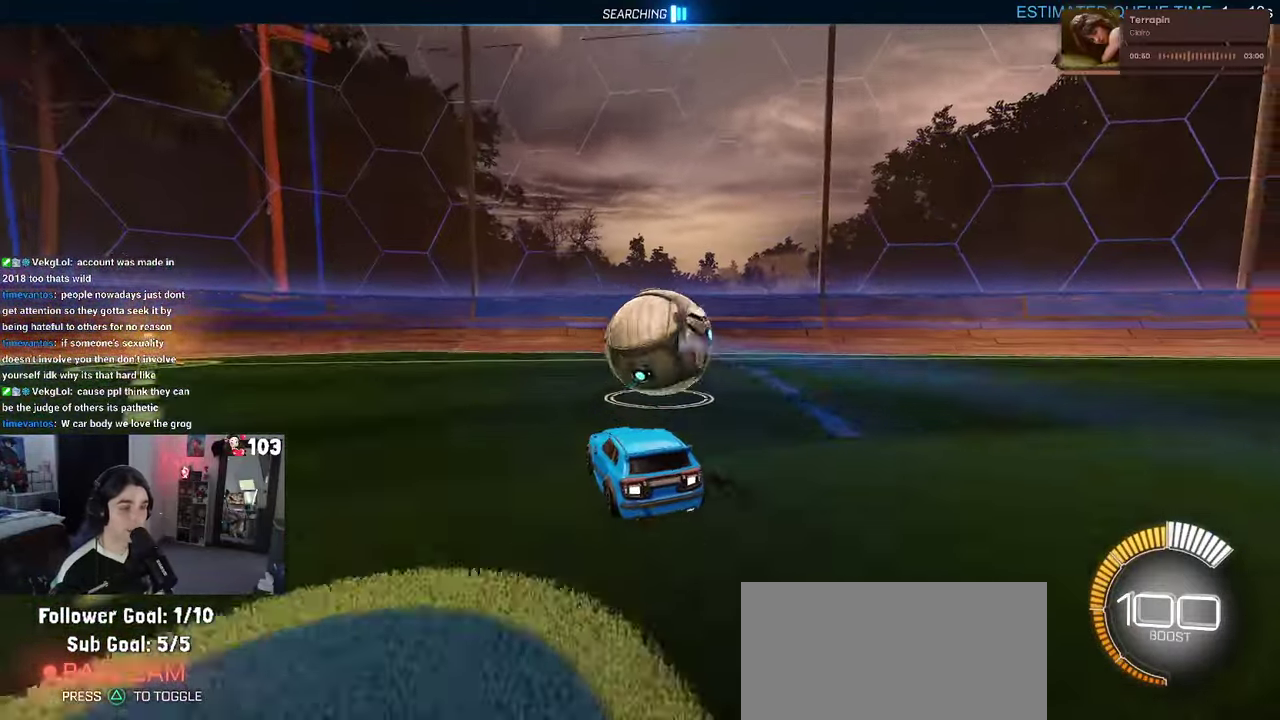
{"buttons": ["R2"], "left_stick": "center", "right_stick": "center", "events": [[66, "left_stick", "center"]]}
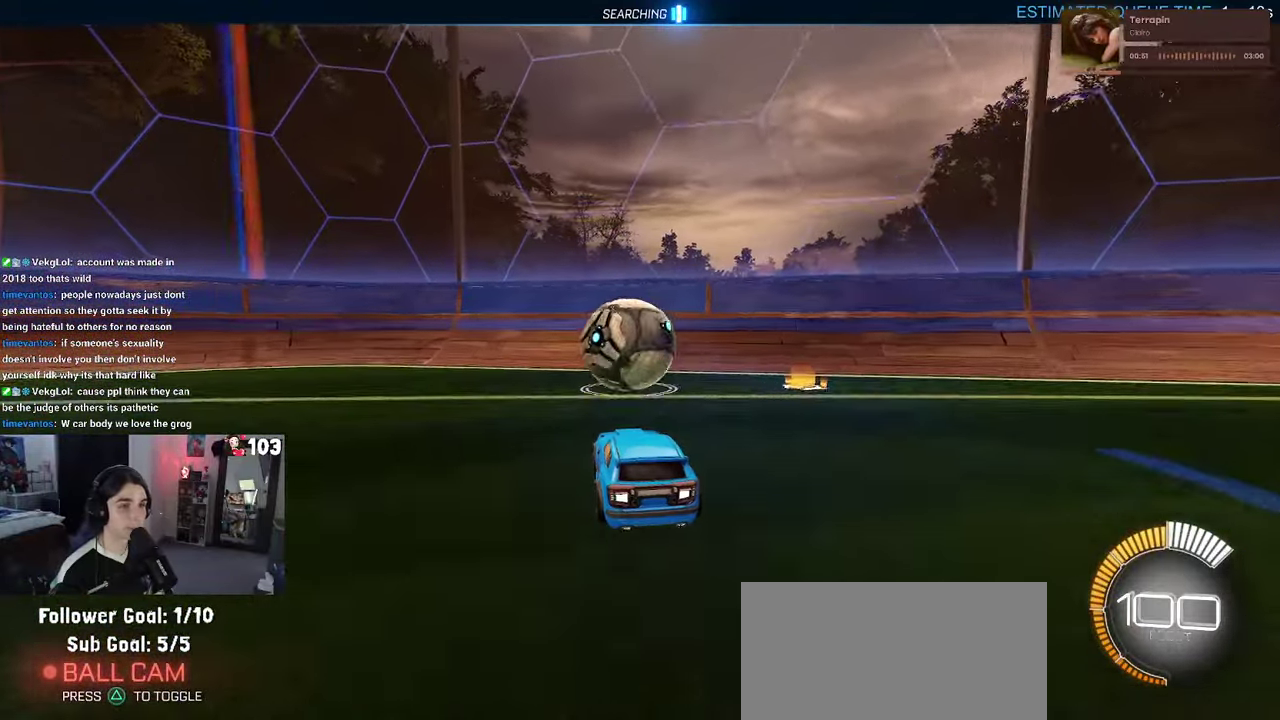
{"buttons": ["R1", "R2"], "left_stick": "center", "right_stick": "center", "events": [[250, "R1", "down"]]}
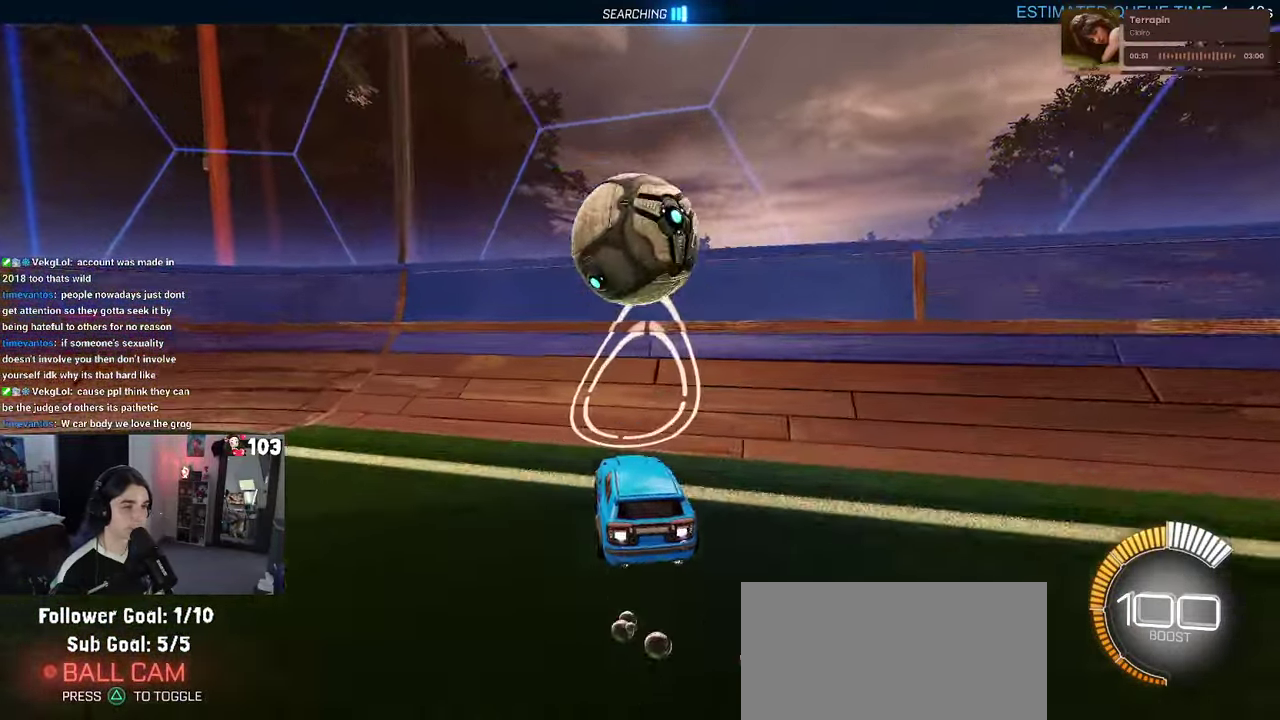
{"buttons": ["CROSS", "R1", "R2"], "left_stick": "center", "right_stick": "center", "events": [[50, "R1", "up"], [100, "left_stick", "right"], [150, "left_stick", "center"], [400, "left_stick", "right"], [416, "CROSS", "down"], [416, "R1", "down"], [483, "left_stick", "center"]]}